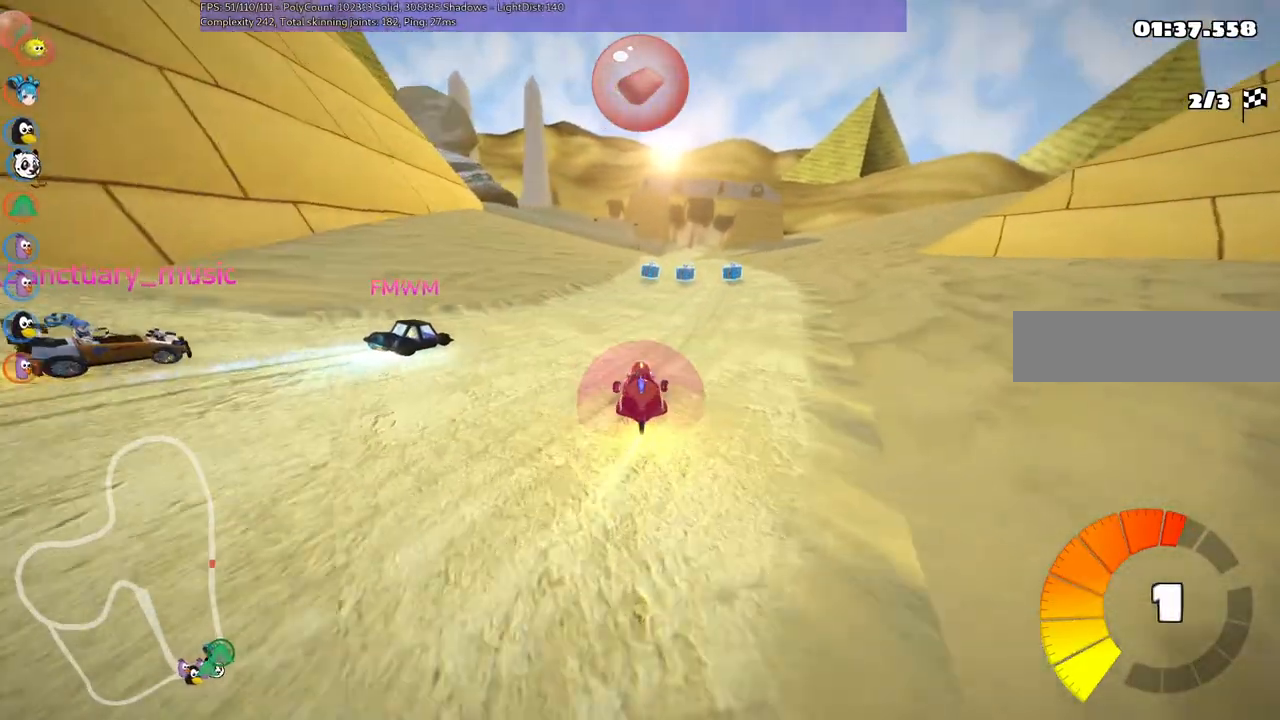
Gameplay with keyboard; each line is a JSON object with the keys held at the frame after it. "events" lists presses ("down") and releases ("up") of ".", "/", "alt_r", "b", "c", "comma", "ctrl_r", "d", "down", "f", "g", "h", "j", "k", "l", "left", "m", "n", "quote", "return", "right", "semicolon", "shift_r", "space", "super", "up" and "v" between this image and that frame as [ms after this image, input, new state], when the widget could be followed in between. No other keys are recorded. Mouse input is not recorded.
{"keys": ["up"], "events": [[83, "m", "up"], [183, "right", "up"], [183, "space", "down"], [367, "space", "up"]]}
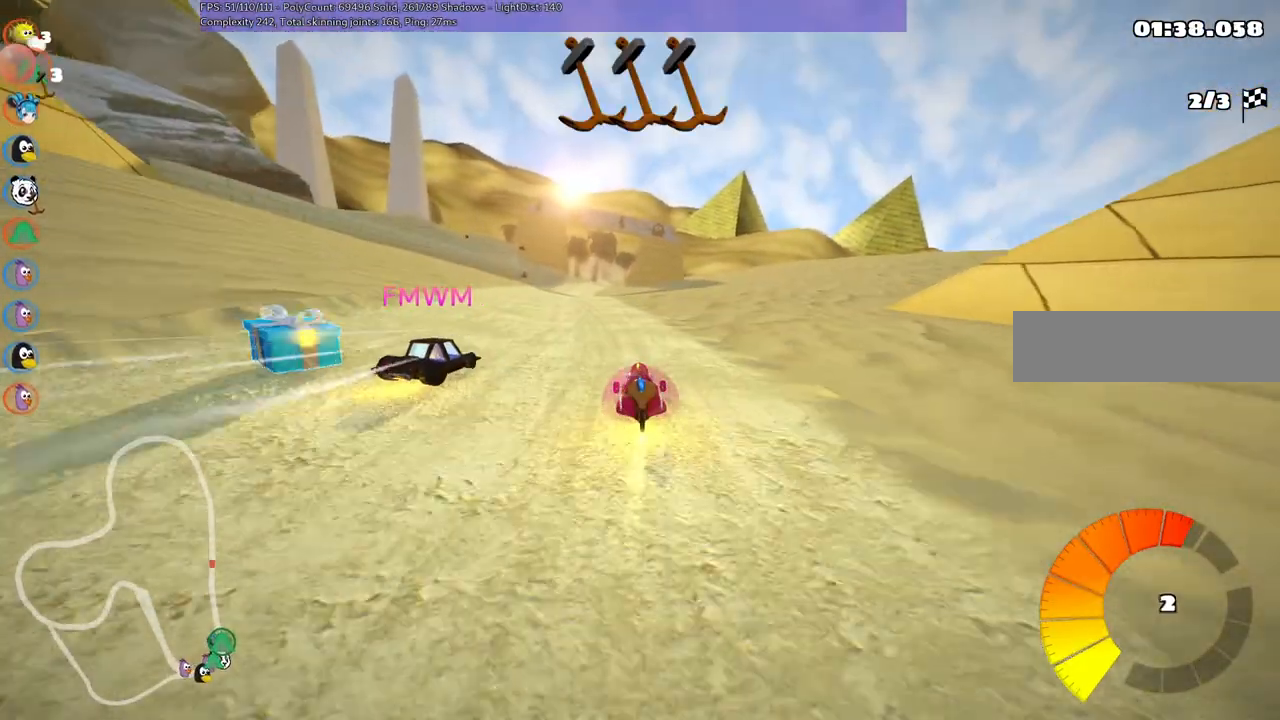
{"keys": ["left", "up"], "events": [[333, "left", "down"]]}
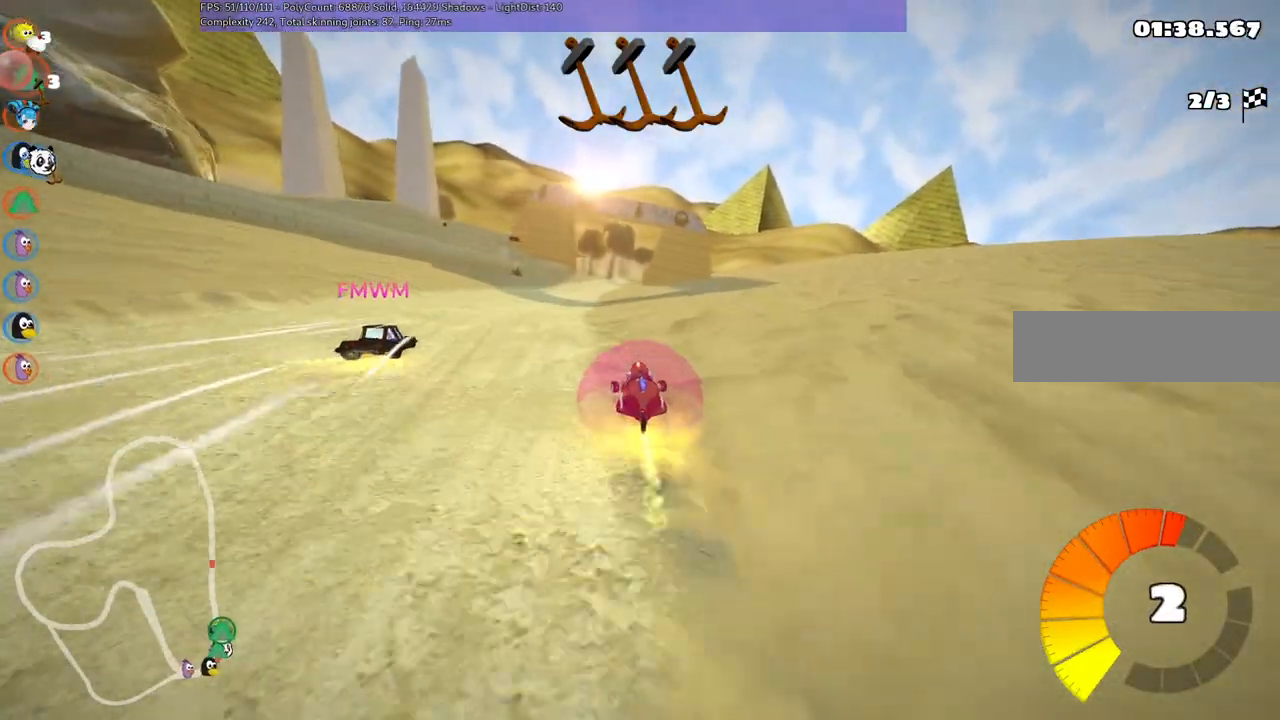
{"keys": ["m", "right", "up"], "events": [[267, "left", "up"], [317, "right", "down"], [350, "m", "down"], [350, "space", "down"], [450, "space", "up"]]}
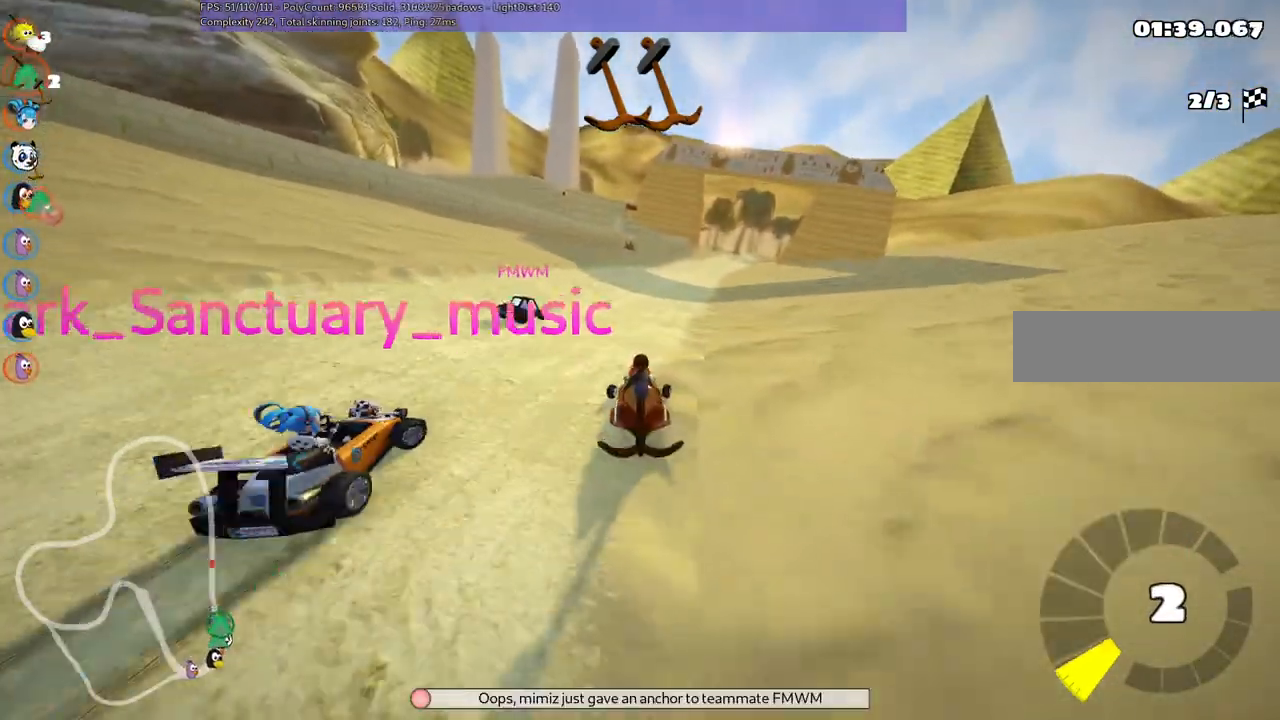
{"keys": ["right", "up"], "events": [[50, "left", "down"], [83, "right", "up"], [367, "right", "down"], [417, "left", "up"], [417, "m", "up"]]}
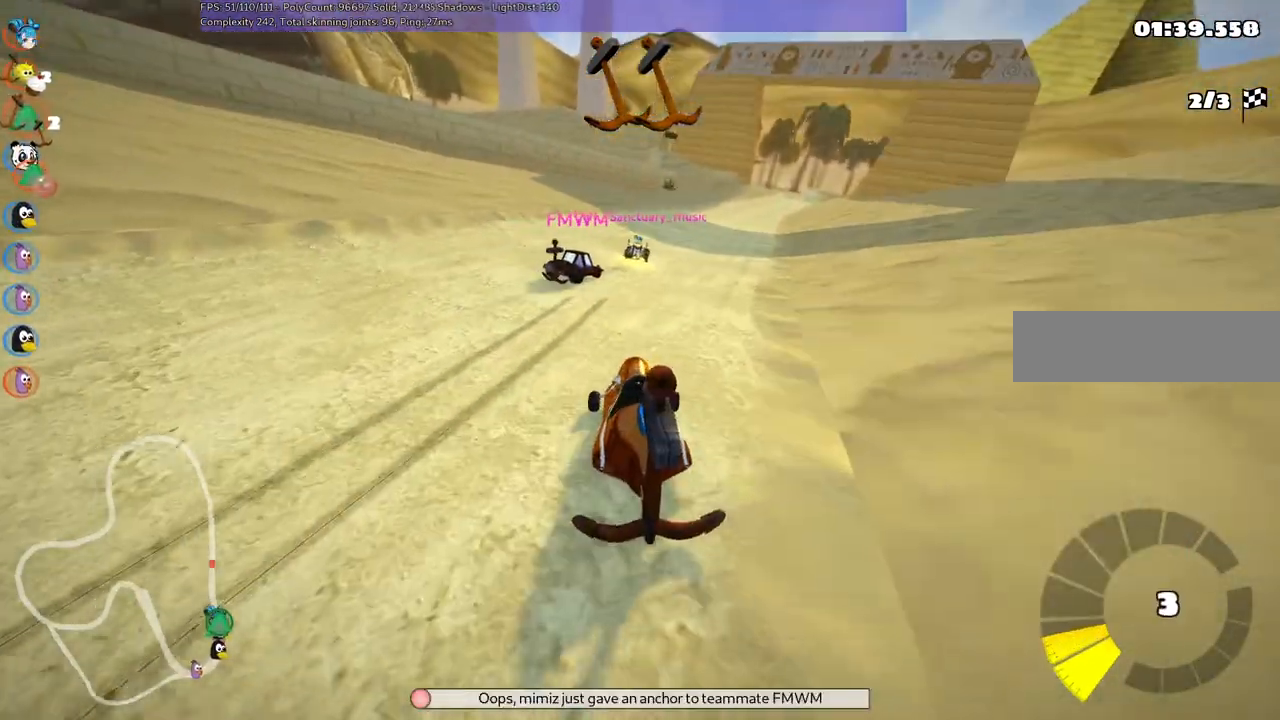
{"keys": ["left", "m", "right", "up"], "events": [[17, "space", "down"], [117, "m", "down"], [167, "space", "up"], [217, "left", "down"], [300, "right", "up"], [483, "right", "down"]]}
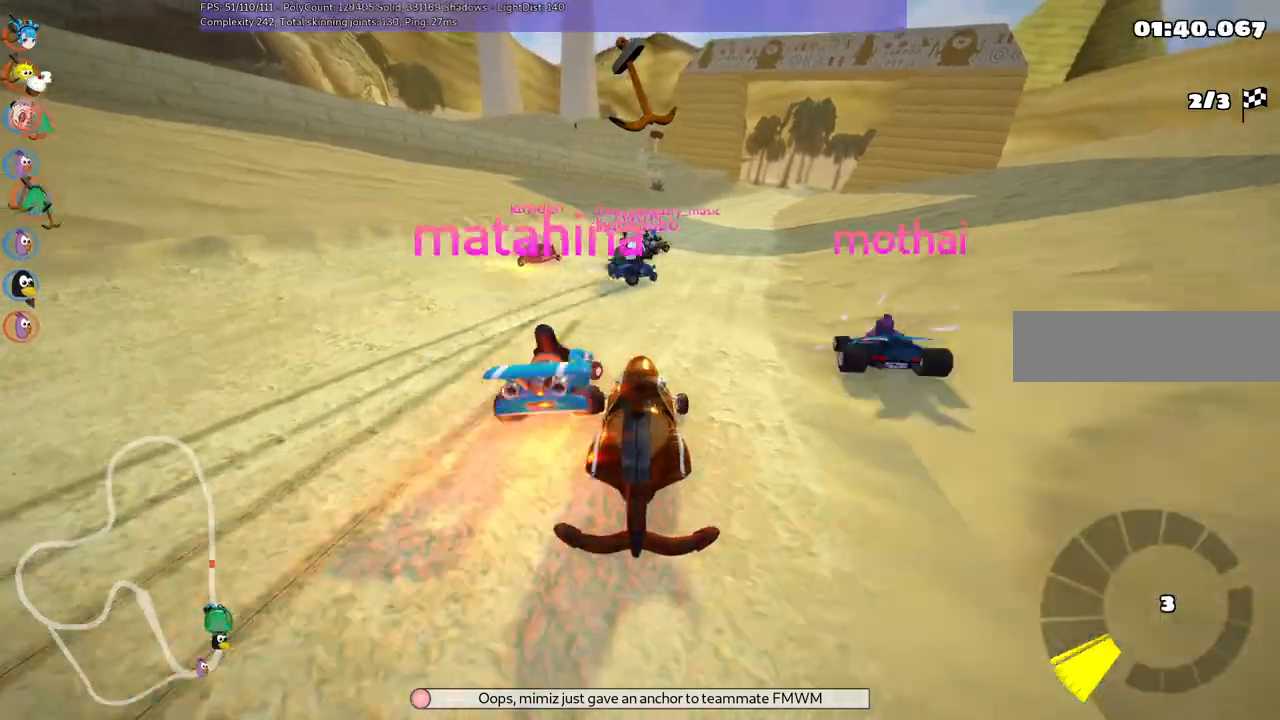
{"keys": ["up"], "events": [[217, "left", "up"], [217, "m", "up"], [267, "right", "up"]]}
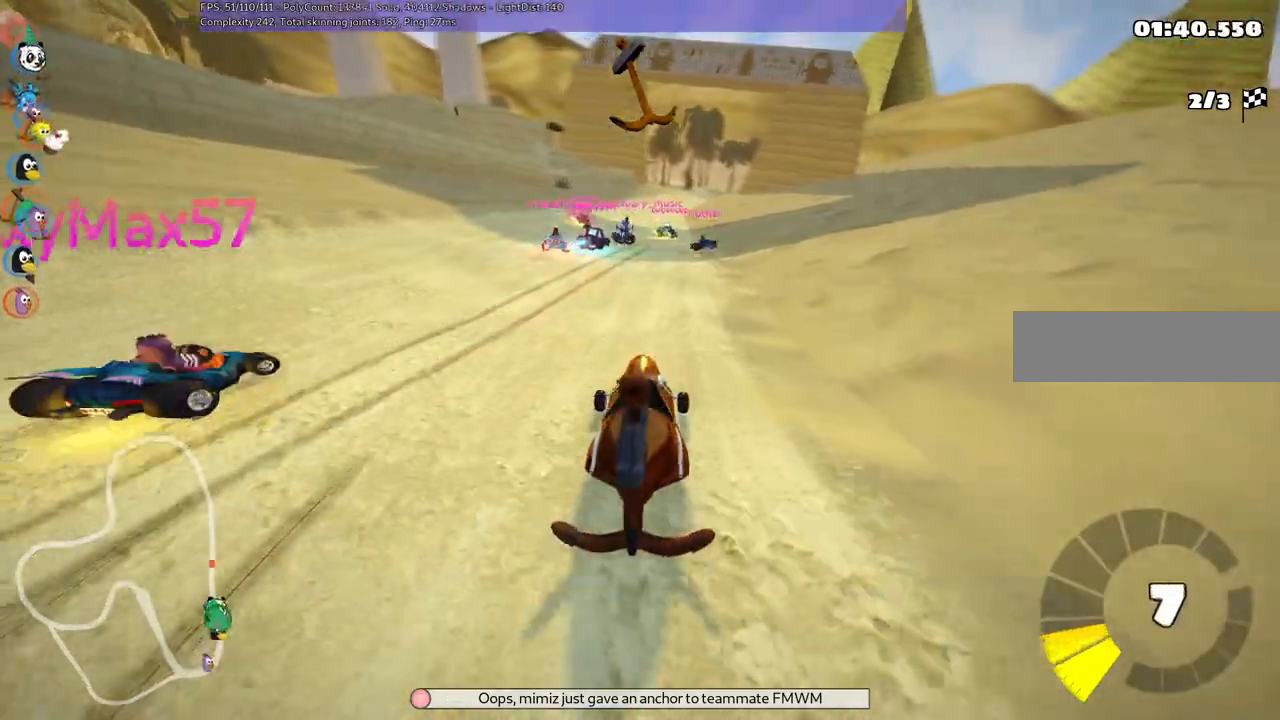
{"keys": ["up"], "events": [[150, "left", "down"], [417, "left", "up"]]}